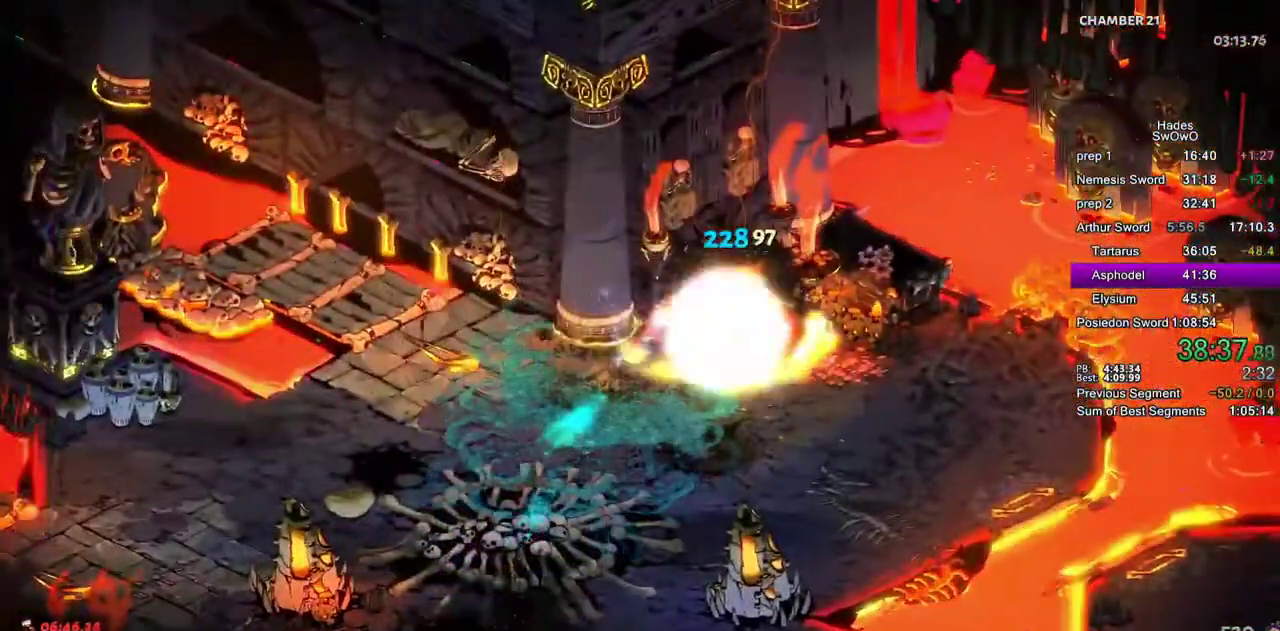
Gameplay with a controller (PlayStation layout); each line is a JSON object with the inputs held at the frame after it. "events" lists button and stick changes between this image and that frame as [ms after this image, input, new state], when the widget could be followed in between. This document gives stick clicks only as held states, not as events. Not read: L2.
{"buttons": ["DPAD_DOWN"], "left_stick": "center", "right_stick": "center", "events": [[167, "DPAD_DOWN", "down"]]}
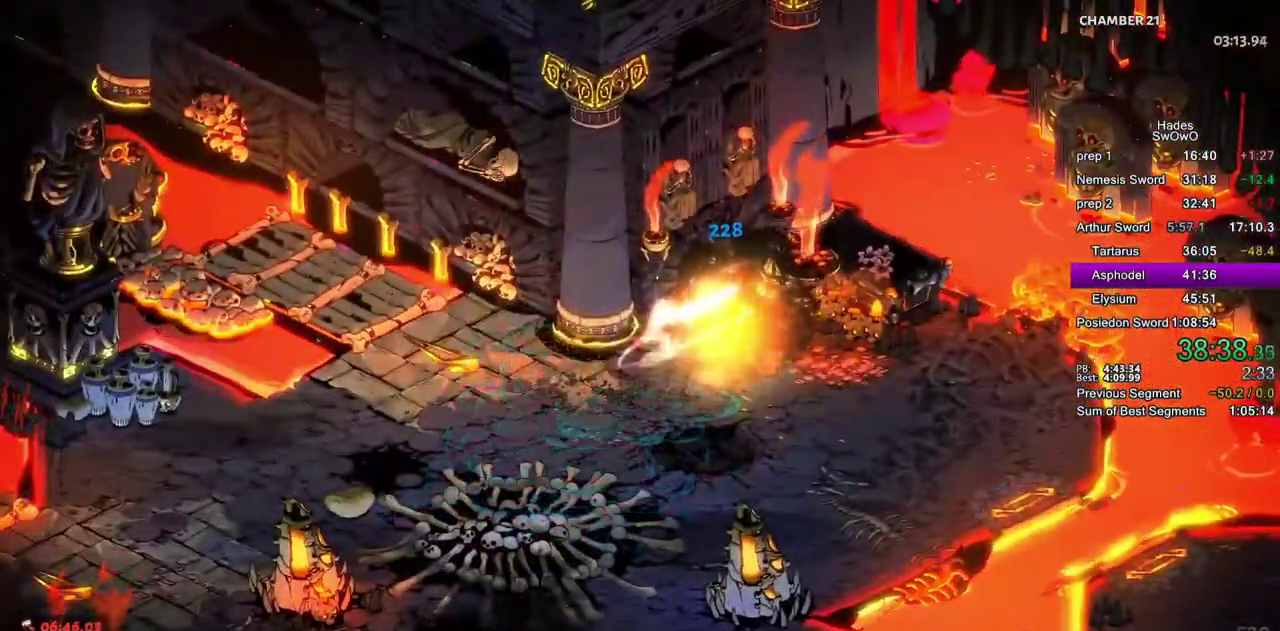
{"buttons": [], "left_stick": "down-left", "right_stick": "center"}
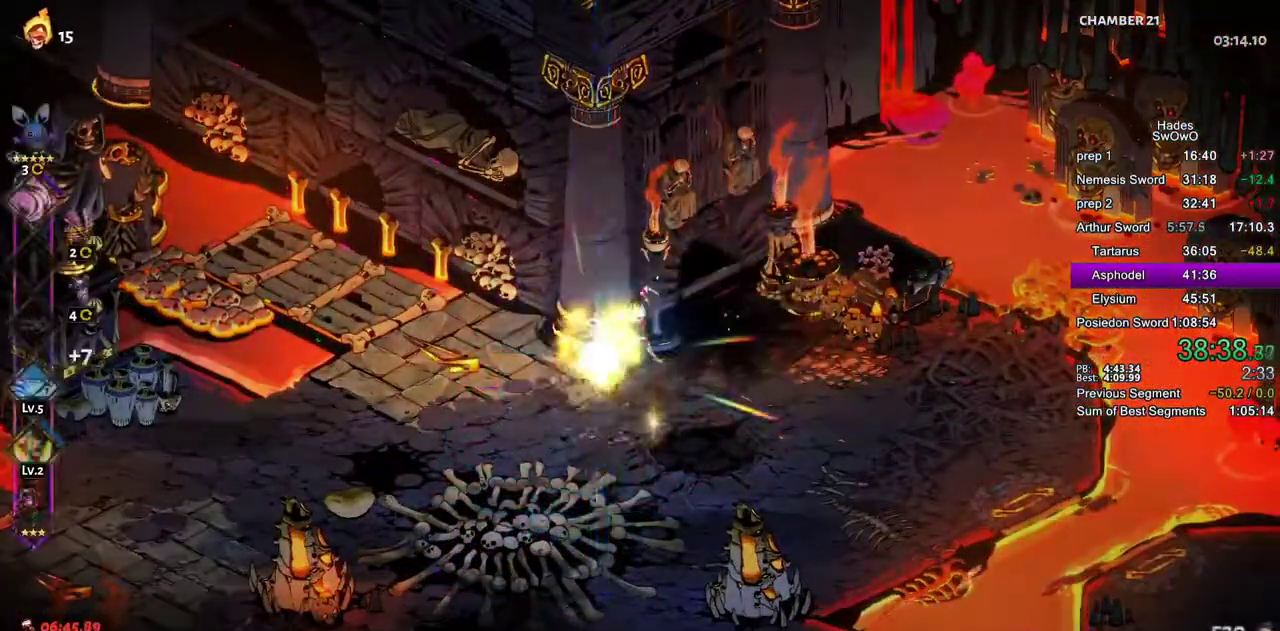
{"buttons": ["CROSS"], "left_stick": "down-left", "right_stick": "center"}
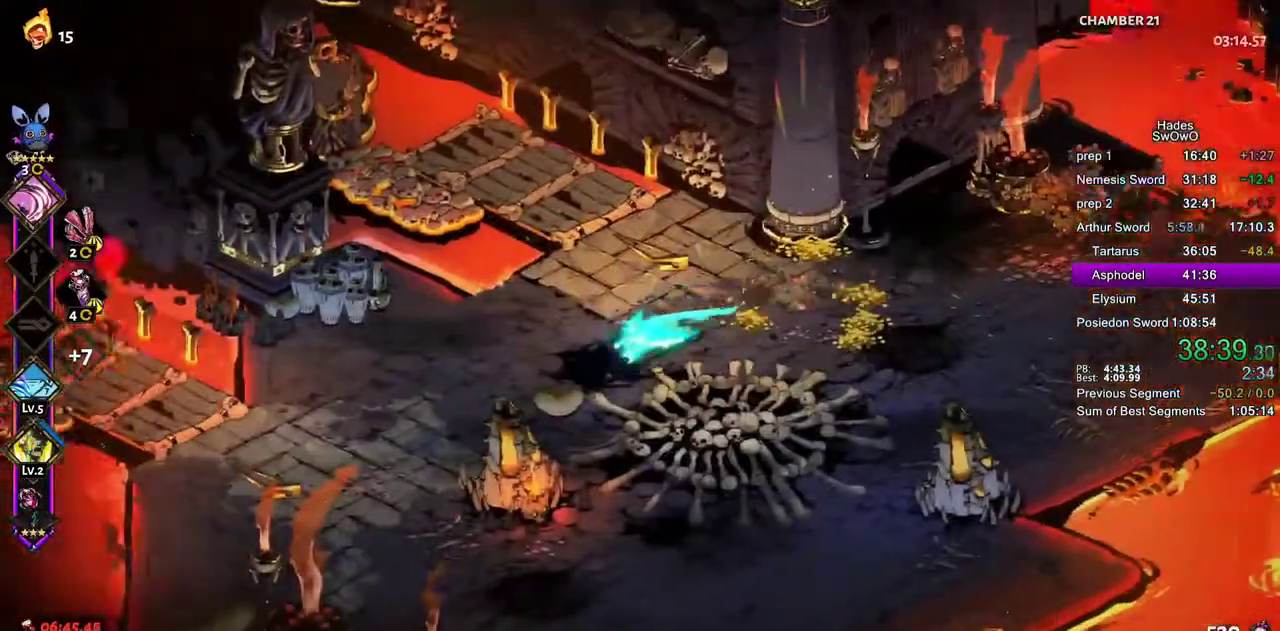
{"buttons": [], "left_stick": "center", "right_stick": "center", "events": [[66, "left_stick", "left"], [83, "R2", "down"], [183, "R2", "up"], [183, "left_stick", "right"], [300, "CROSS", "up"], [383, "left_stick", "center"]]}